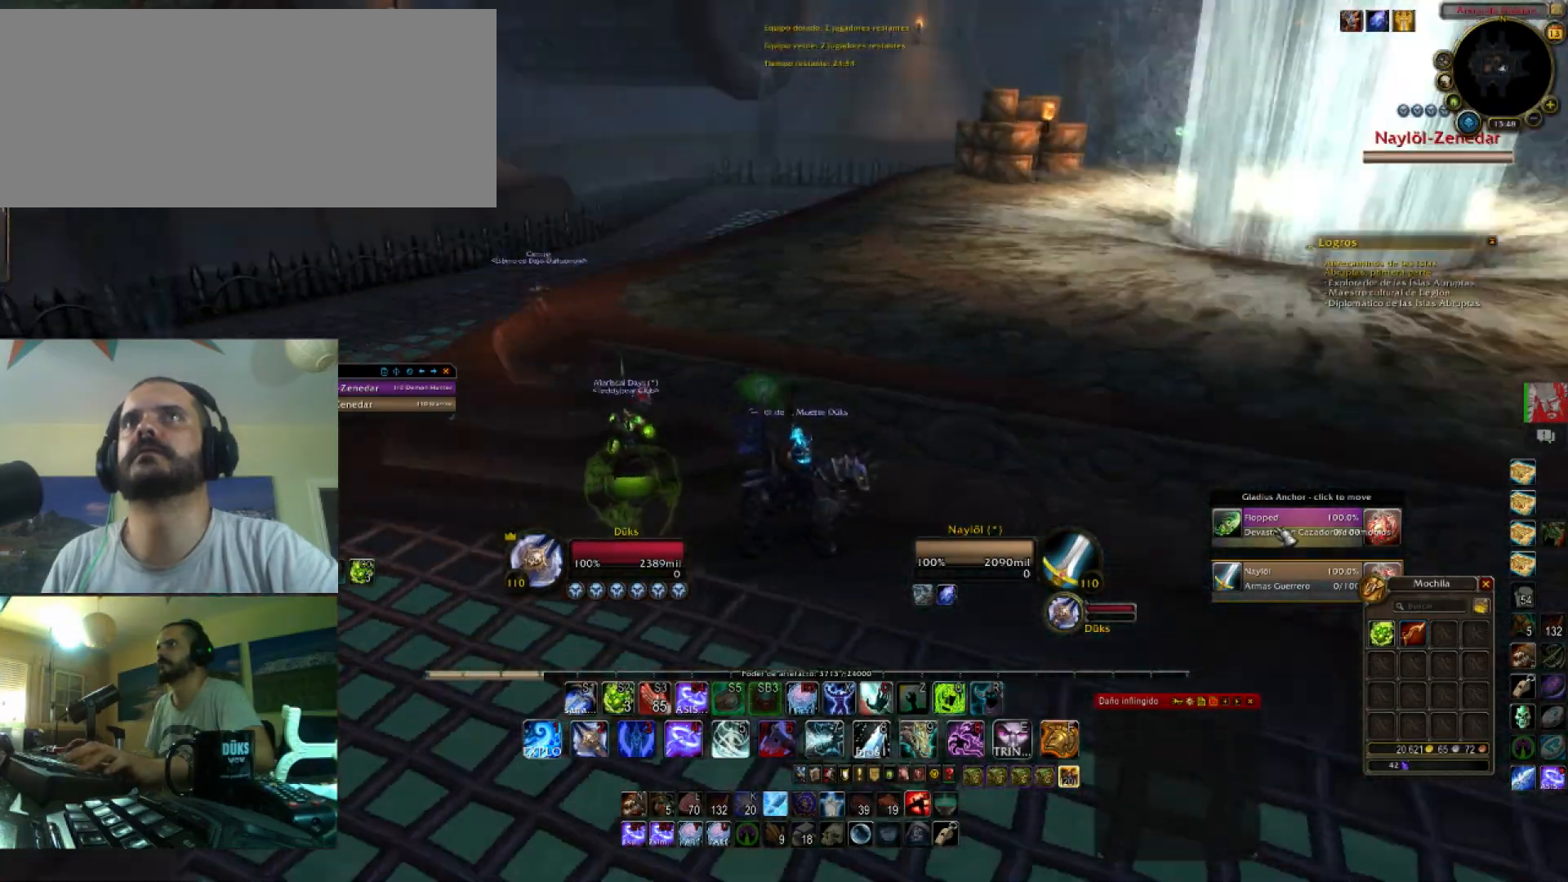
Gameplay with keyboard; each line is a JSON object with the keys held at the frame after it. "events" lists presses ("down") and releases ("up") of ".", "/", "0", "1", "2", "3", "4", "5", "6", "7", "8", "9", "a", "alt_l", "alt_r", "b", "backslash", "backspace", "c", "caps_lock", "comma", "ctrl_l", "ctrl_r", "d", "e", "equals", "f", "g", "h", "i", "j", "k", "l", "lbracket", "m", "minus", "n", "o", "p", "q", "quote", "r", "rbracket", "return", "s", "semicolon", "shift_l", "shift_r", "space", "super_l", "super_r", "t", "tab", "tilde", "u", "v", "w", "x", "y" and "z" between this image and that frame as [ms after this image, input, new state], when the widget could be followed in between. No other keys are recorded. Mouse input is not recorded.
{"keys": ["w"], "events": [[67, "a", "up"], [434, "w", "down"]]}
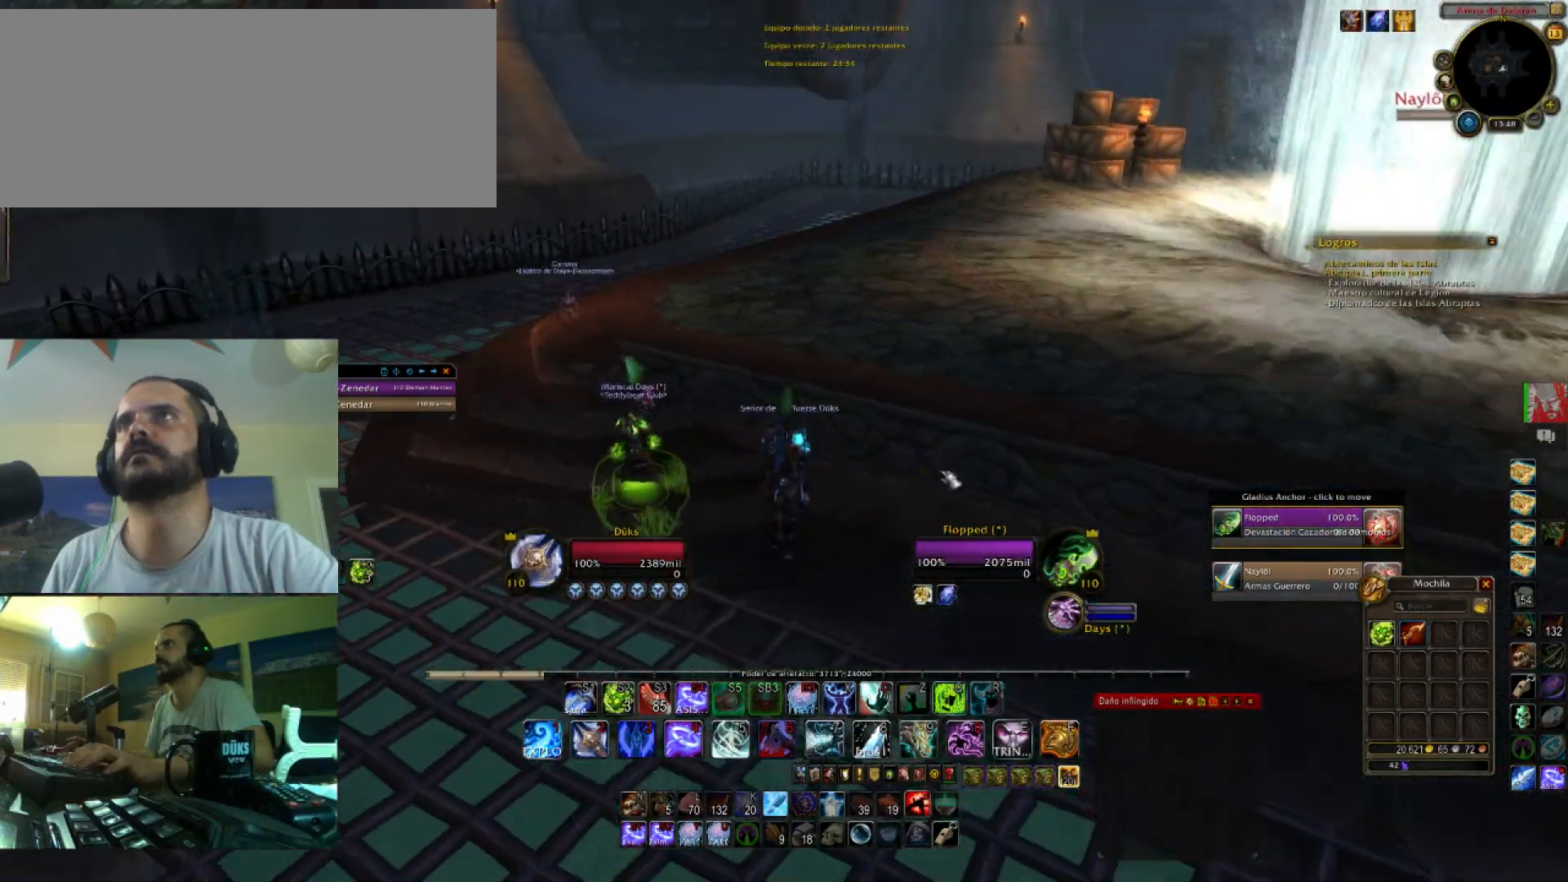
{"keys": ["a", "w"], "events": [[167, "a", "down"]]}
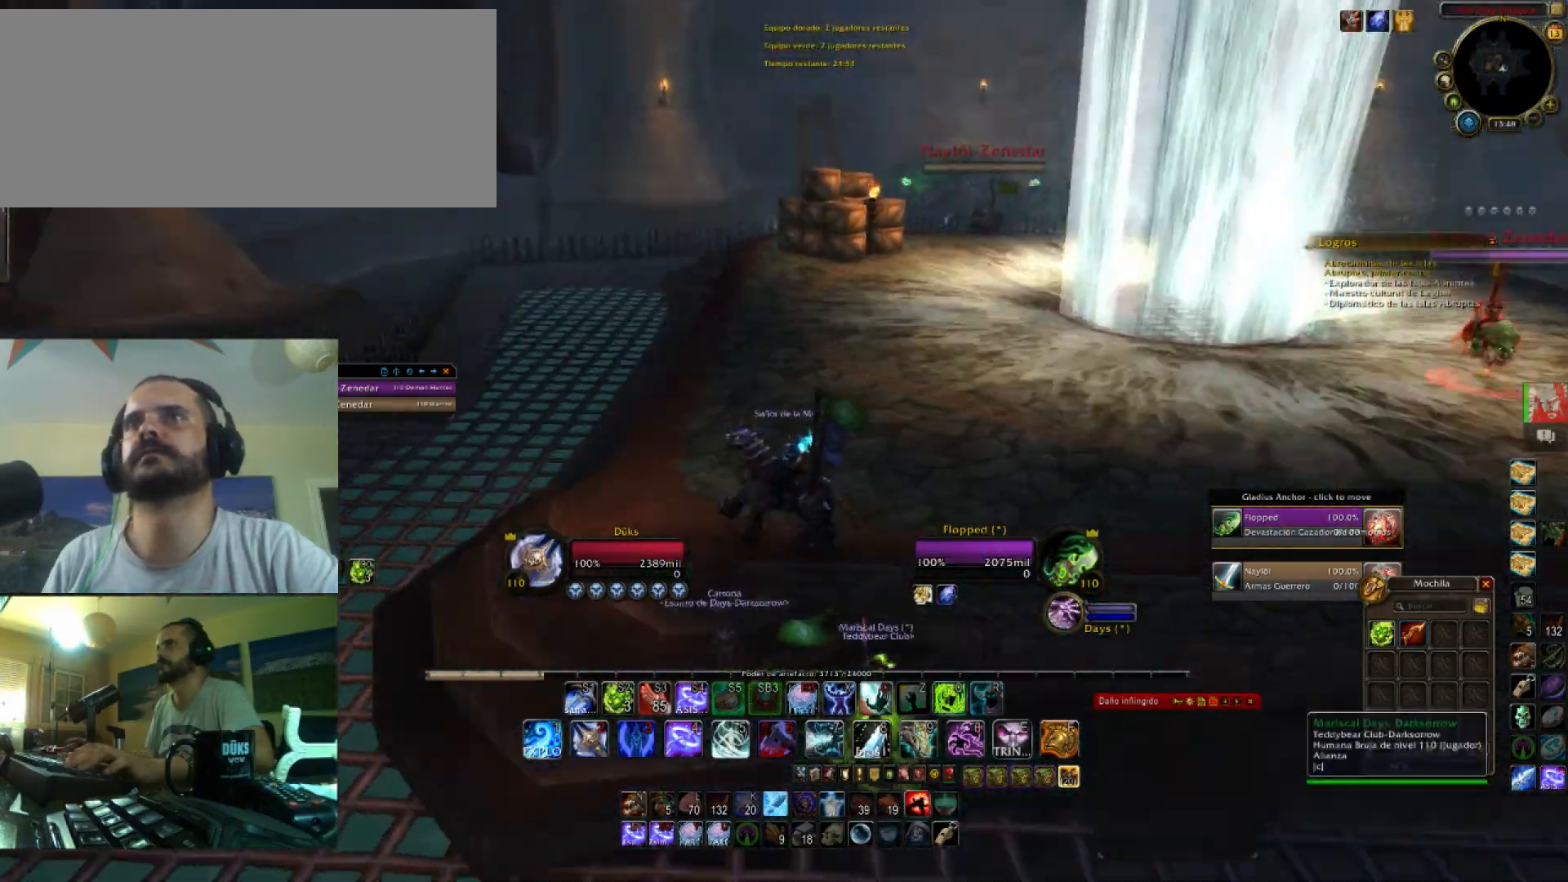
{"keys": ["w"], "events": [[233, "a", "up"]]}
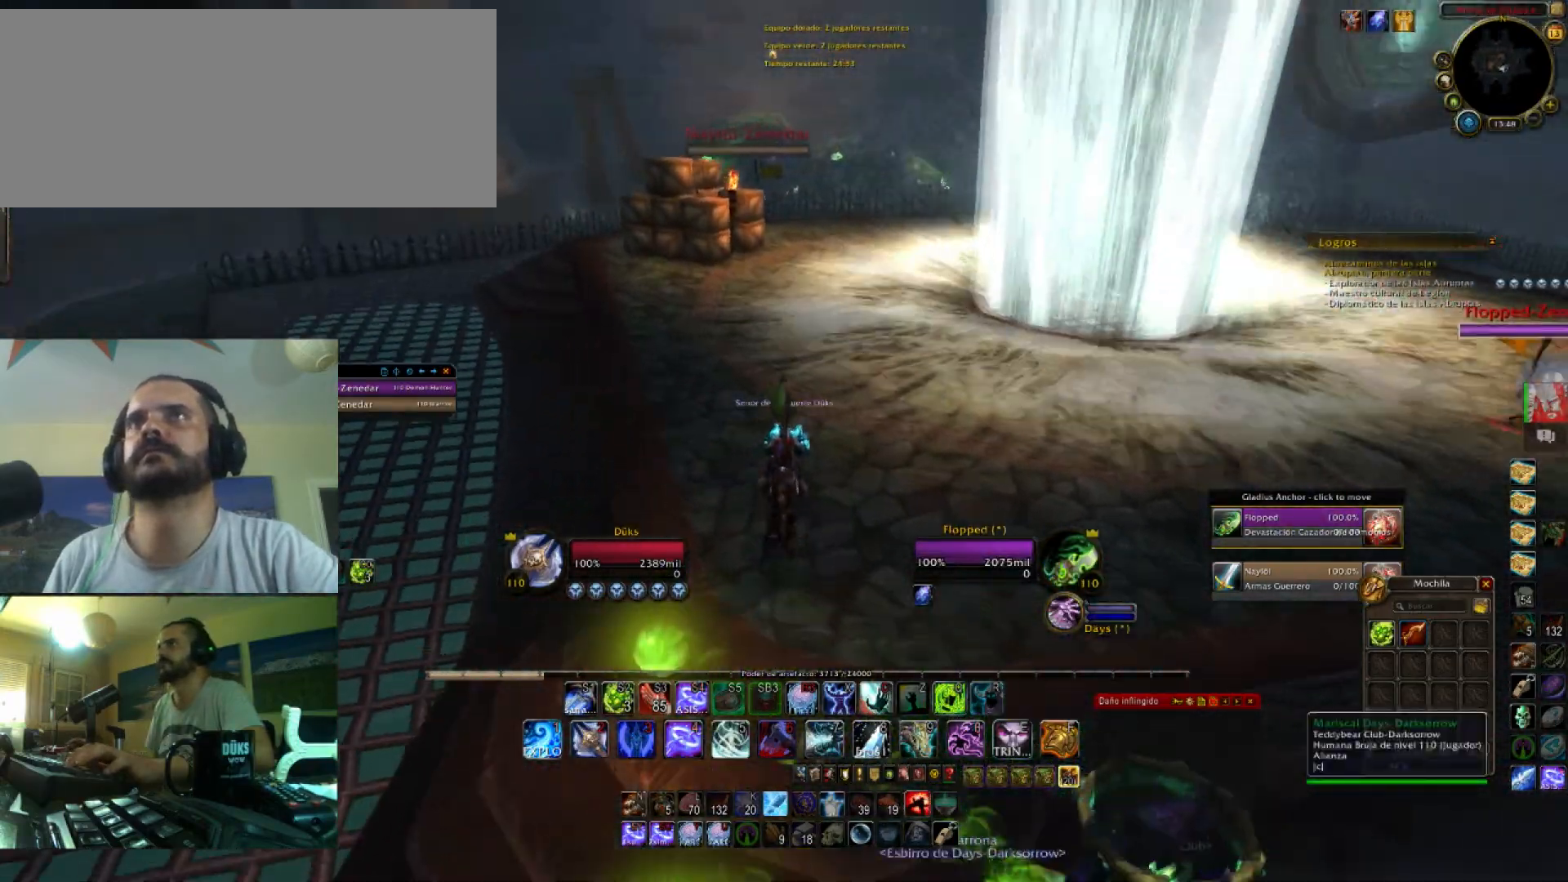
{"keys": ["4", "w"], "events": [[100, "d", "down"], [234, "4", "down"], [301, "d", "up"], [401, "4", "up"], [434, "4", "down"]]}